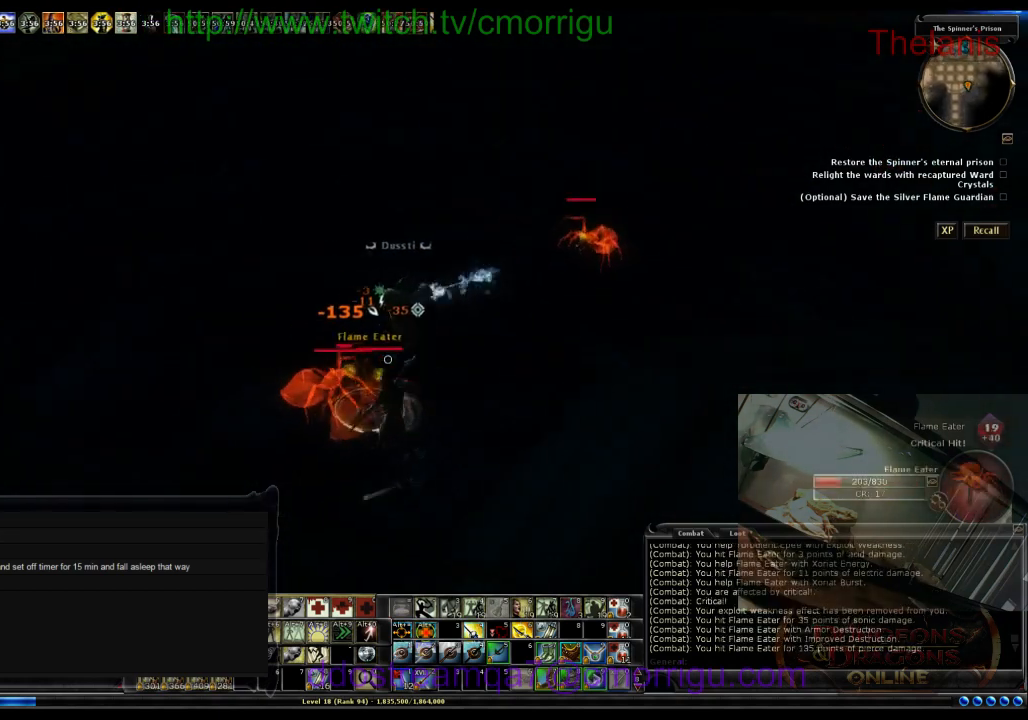
Gameplay with keyboard; each line is a JSON object with the keys held at the frame after it. "events" lists presses ("down") and releases ("up") of ".", "/", "0", "1", "2", "3", "4", "5", "6", "7", "8", "9", "a", "b", "backslash", "backspace", "c", "caps_lock", "comma", "ctrl_l", "ctrl_r", "d", "e", "equals", "escape", "f", "f1", "f10", "f11", "f12", "f2", "f3", "f4", "f5", "f6", "f7", "f8", "f9", "g", "h", "i", "j", "k", "l", "lbracket", "m", "minus", "n", "o", "p", "q", "quote", "r", "rbracket", "return", "s", "semicolon", "shift_l", "shift_r", "space", "t", "tab", "tilde", "u", "v", "w", "x", "y" and "z" between this image and that frame as [ms after this image, input, new state], when the widget could be followed in between. No other keys are recorded. Mouse input is not recorded.
{"keys": [], "events": [[233, "a", "down"], [467, "a", "up"]]}
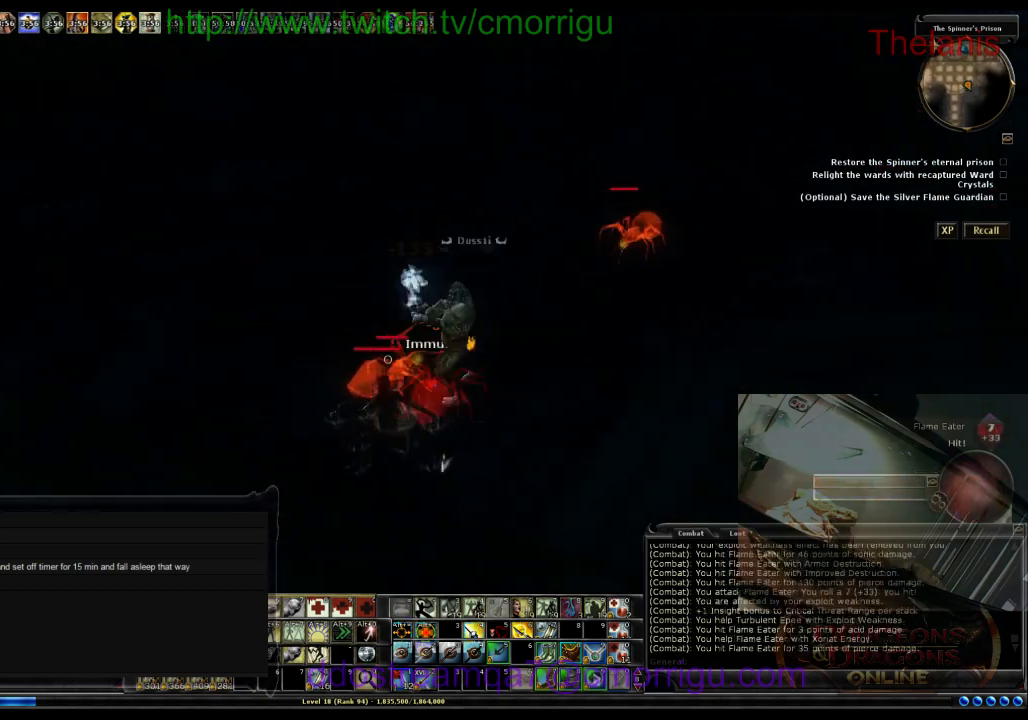
{"keys": ["a", "w"], "events": [[400, "a", "down"], [467, "w", "down"]]}
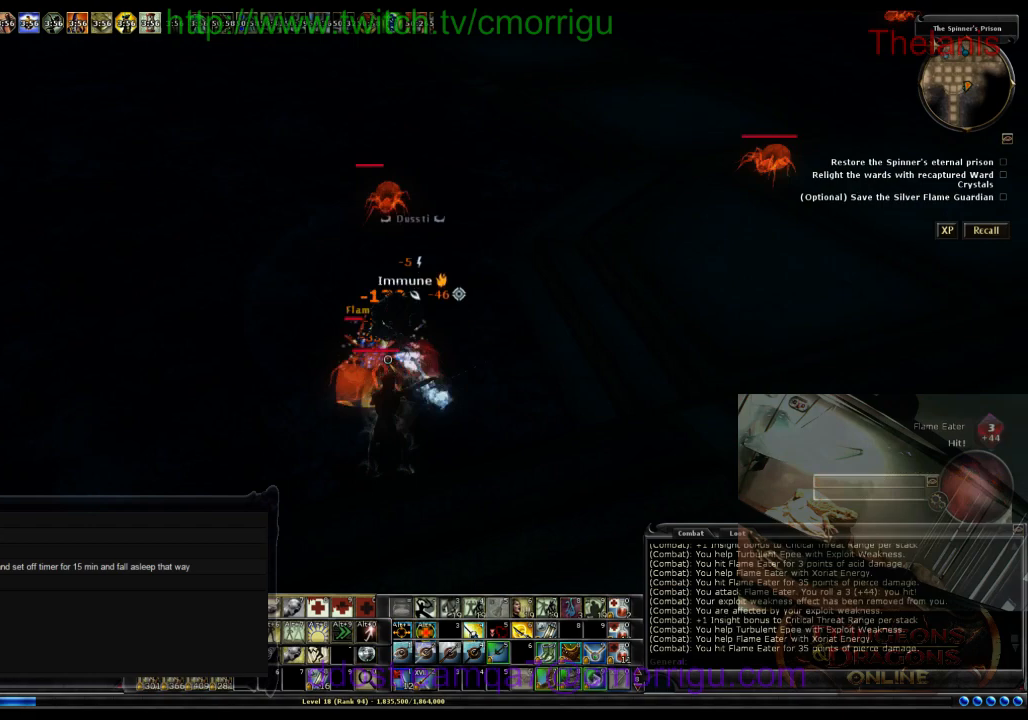
{"keys": [], "events": [[100, "a", "up"], [167, "w", "up"]]}
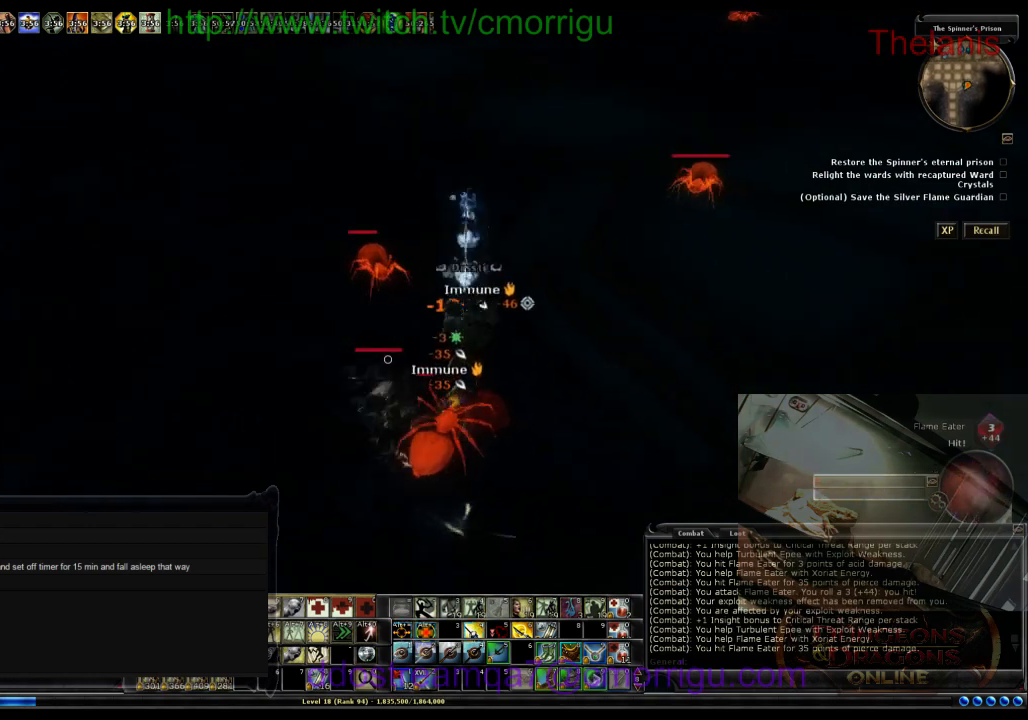
{"keys": ["d"], "events": [[433, "d", "down"]]}
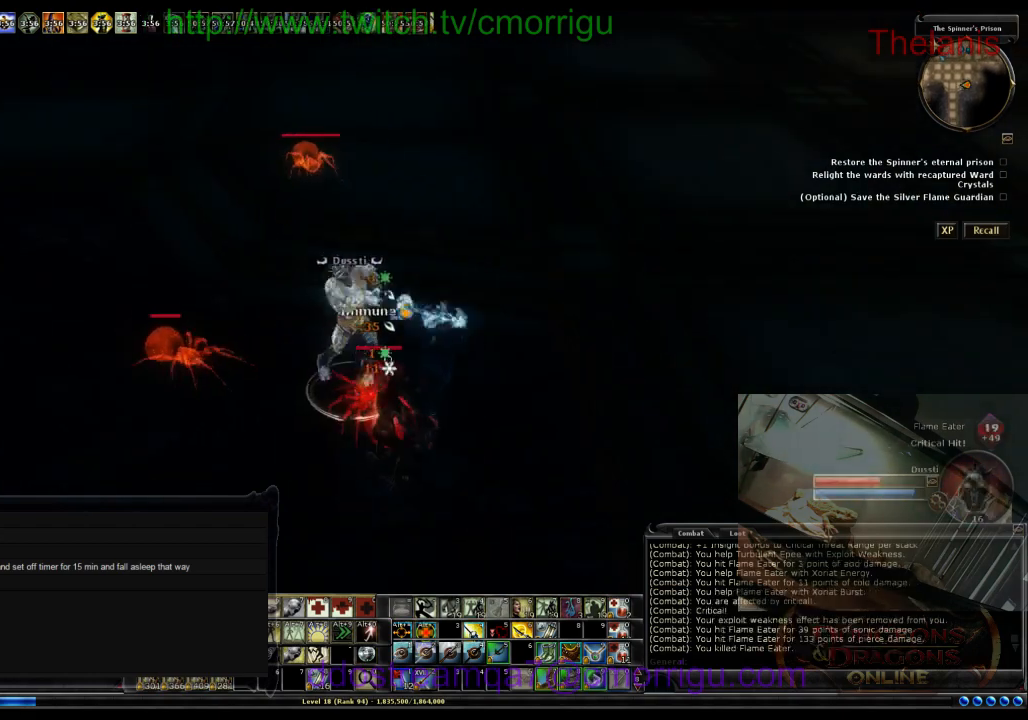
{"keys": ["a"], "events": [[133, "d", "up"], [467, "a", "down"]]}
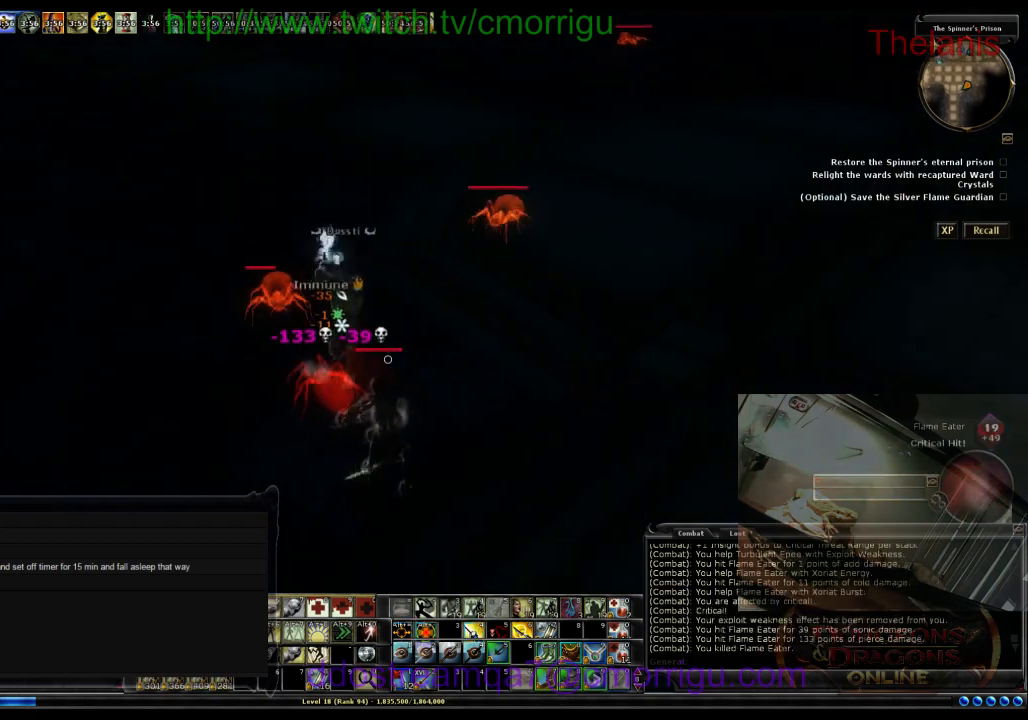
{"keys": ["a", "w"], "events": [[167, "w", "down"]]}
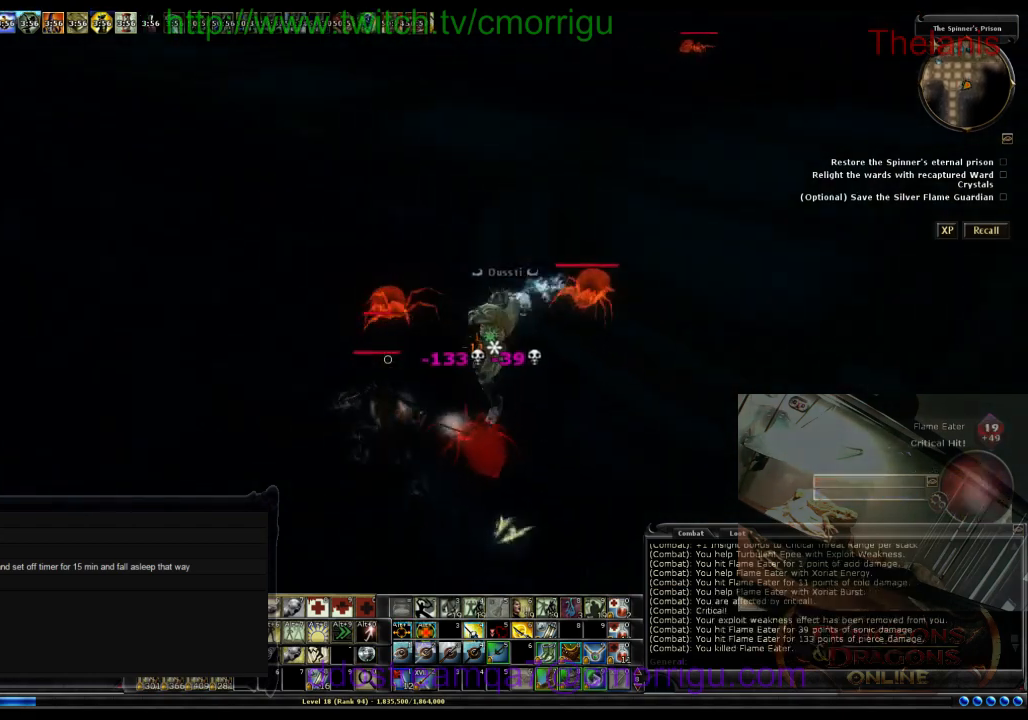
{"keys": [], "events": [[233, "a", "up"], [233, "w", "up"]]}
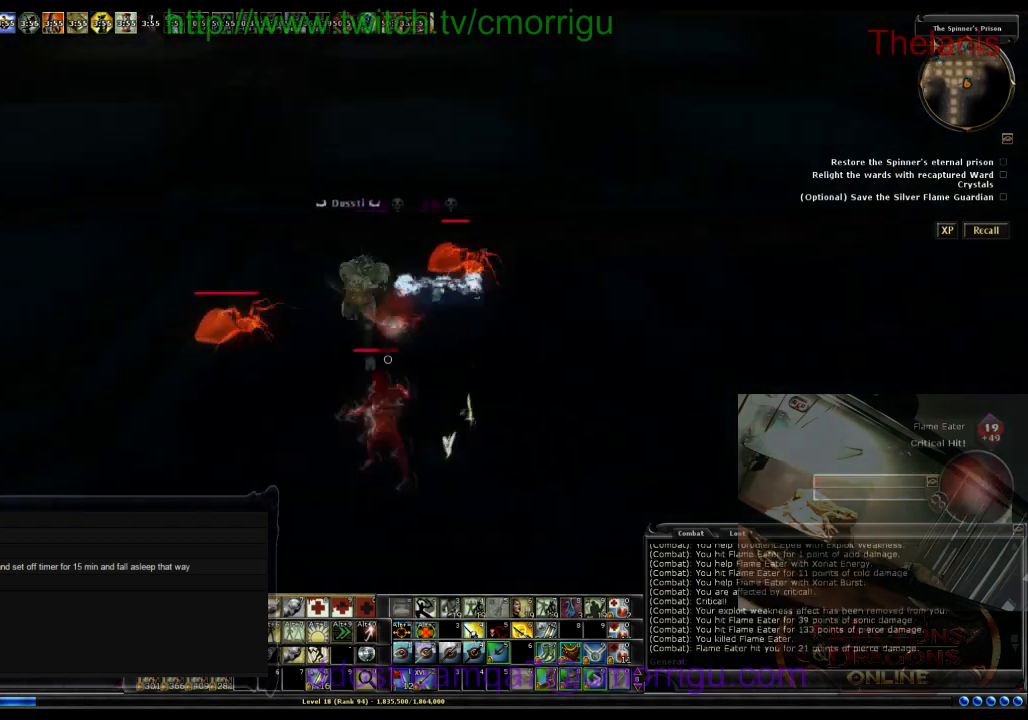
{"keys": ["w"], "events": [[100, "d", "down"], [233, "w", "down"], [467, "d", "up"]]}
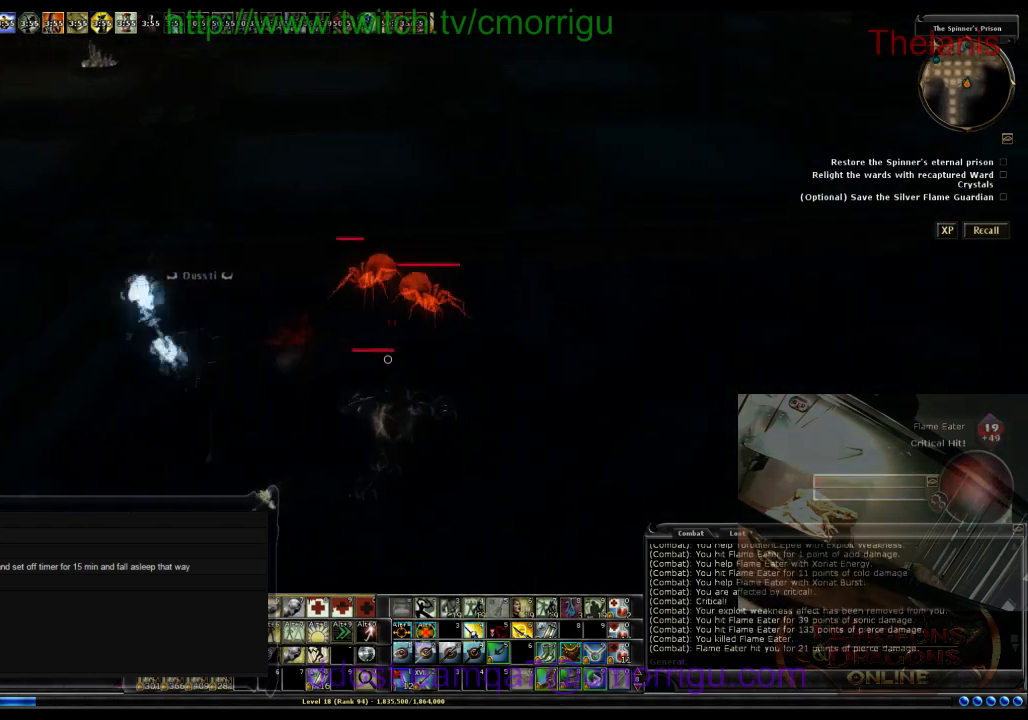
{"keys": [], "events": [[333, "w", "up"]]}
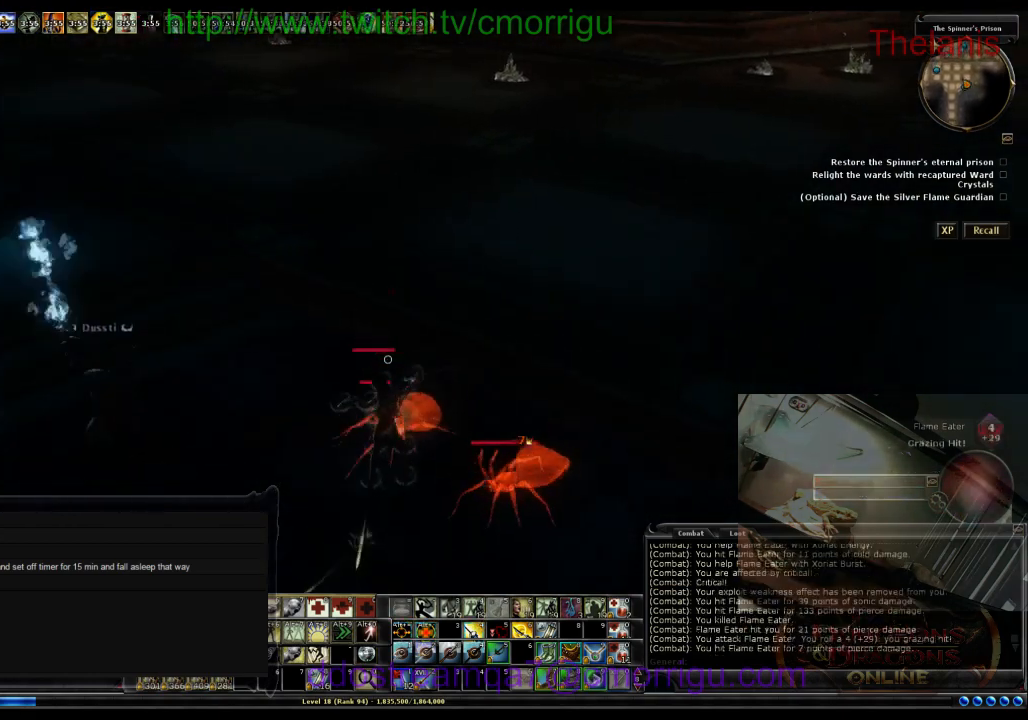
{"keys": [], "events": []}
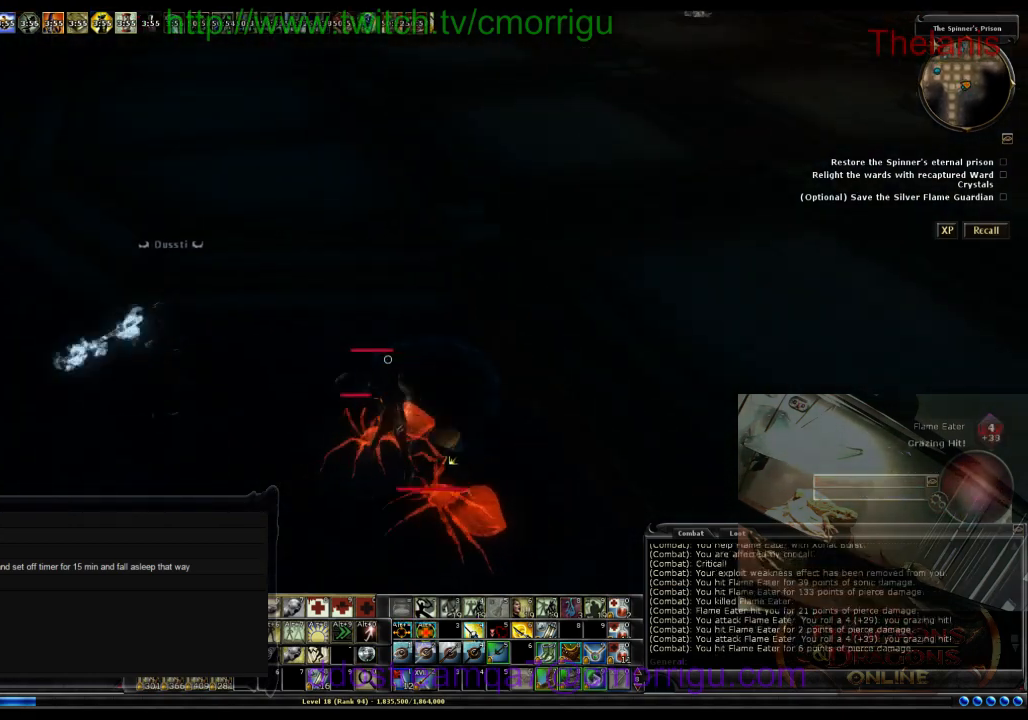
{"keys": [], "events": [[67, "d", "down"], [267, "d", "up"]]}
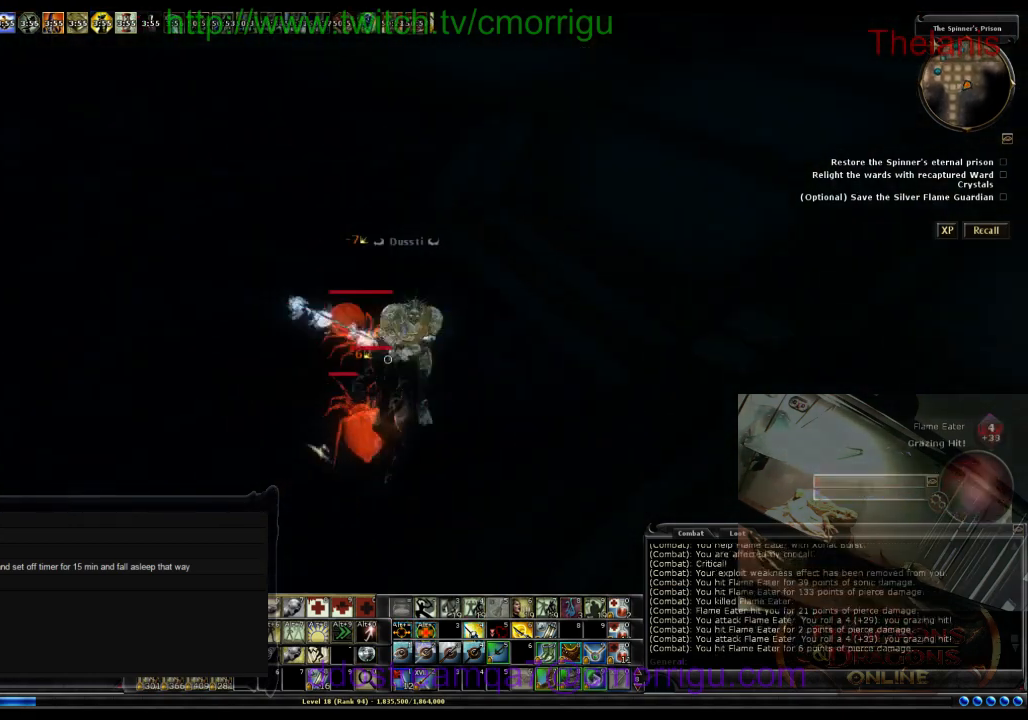
{"keys": [], "events": []}
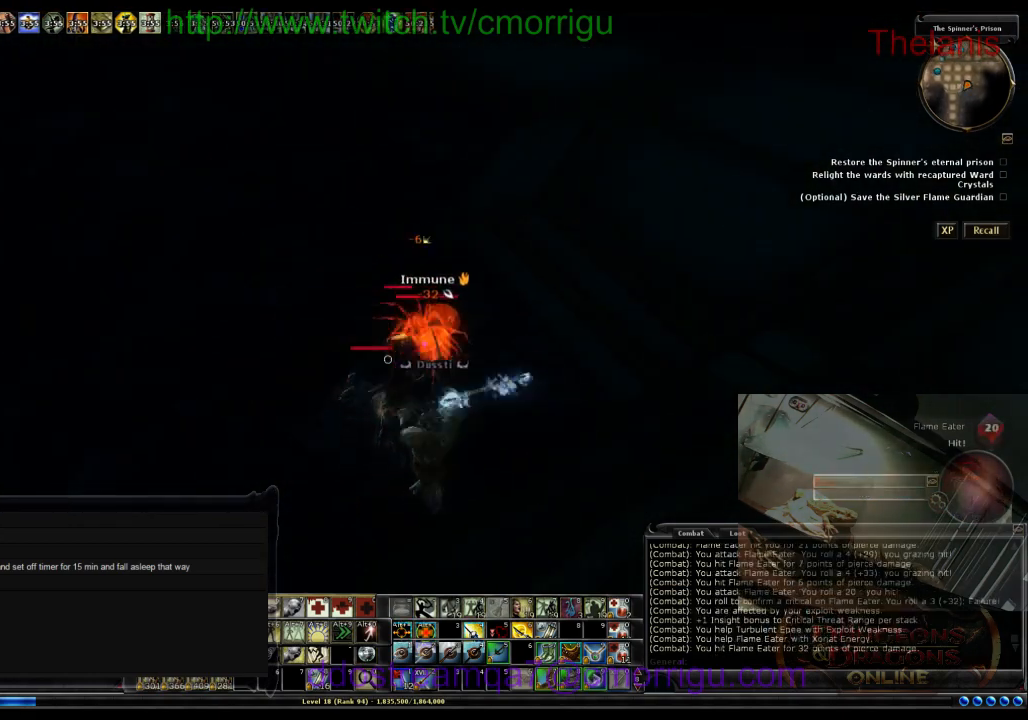
{"keys": ["w"], "events": [[33, "a", "down"], [133, "w", "down"], [400, "a", "up"]]}
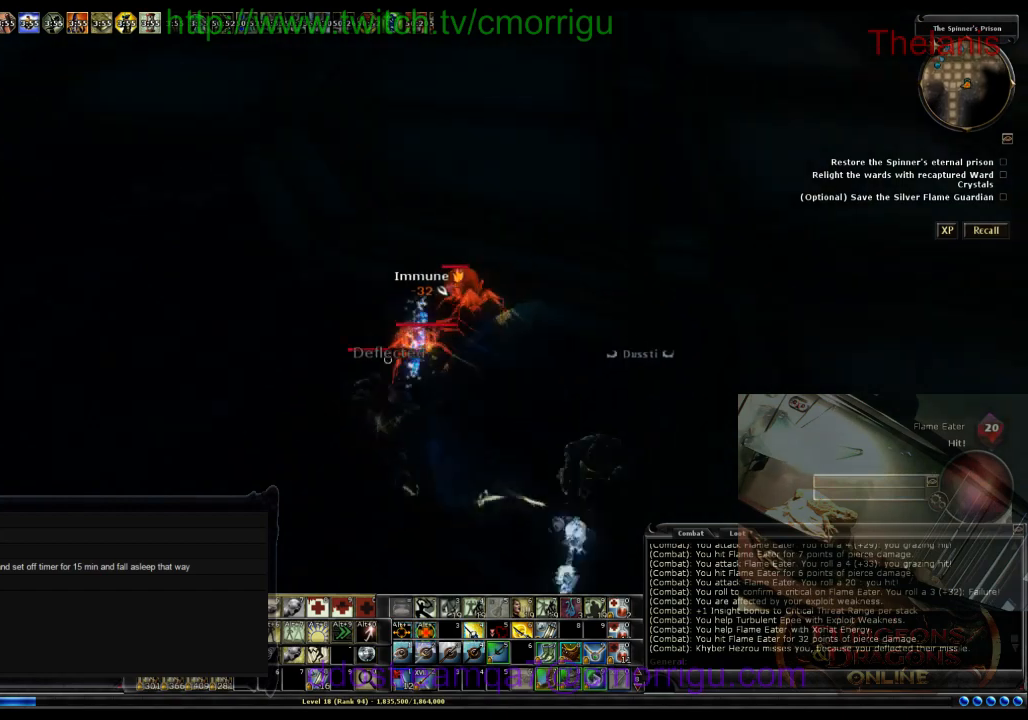
{"keys": [], "events": [[200, "w", "up"]]}
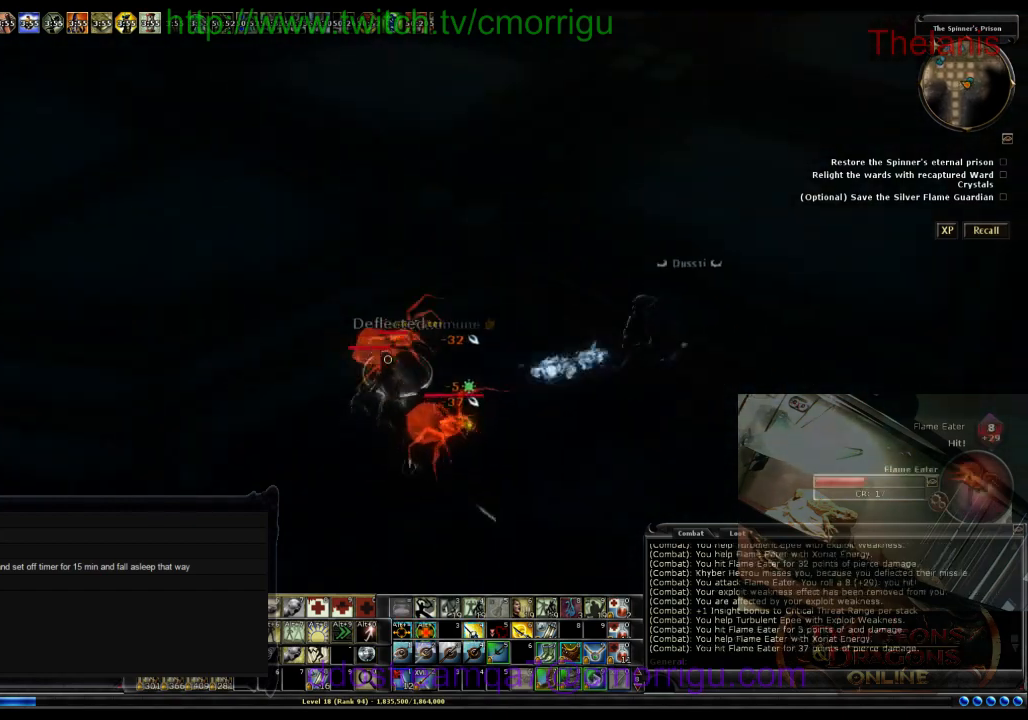
{"keys": [], "events": []}
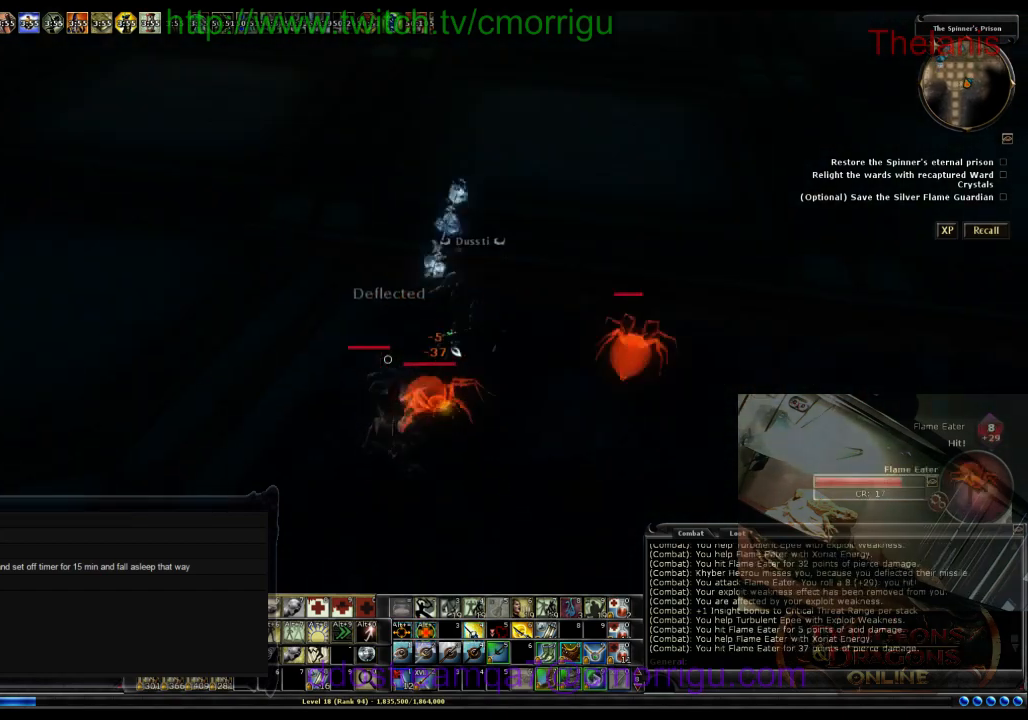
{"keys": ["d", "w"], "events": [[200, "d", "down"], [467, "w", "down"]]}
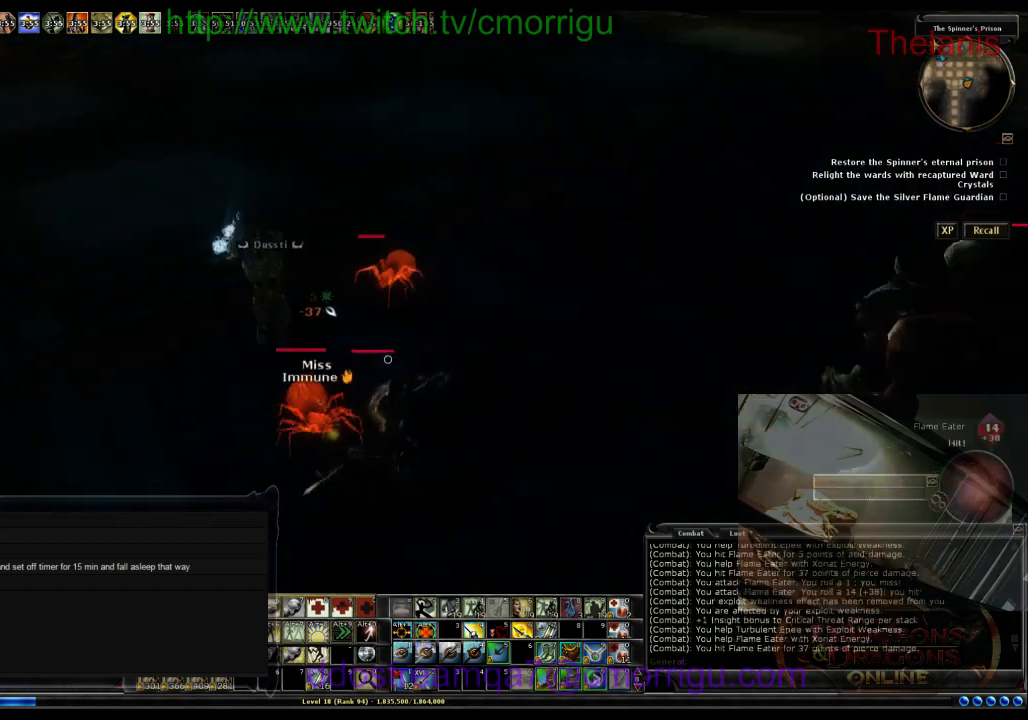
{"keys": [], "events": [[67, "d", "up"], [467, "w", "up"]]}
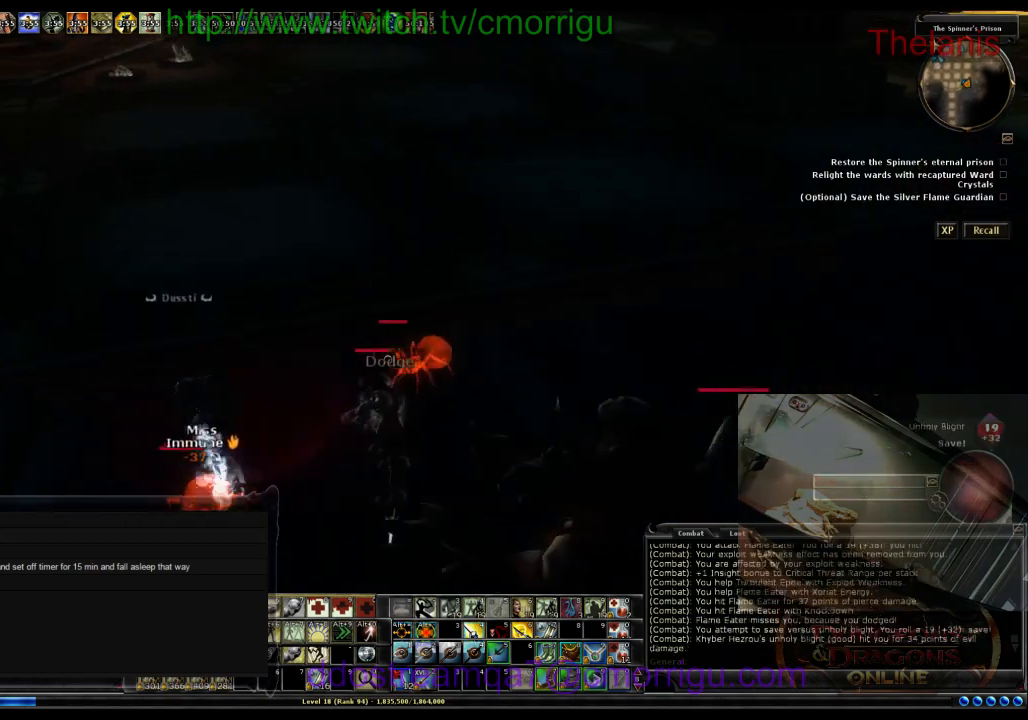
{"keys": ["d"], "events": [[67, "d", "down"], [233, "d", "up"], [400, "d", "down"]]}
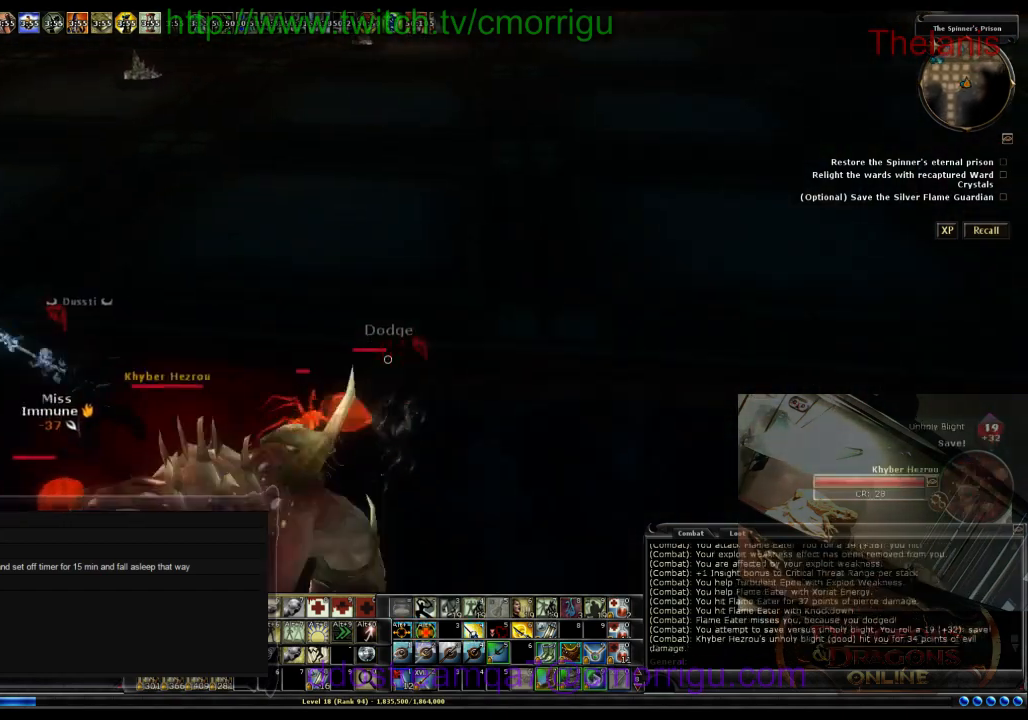
{"keys": ["d", "w"], "events": [[100, "d", "up"], [300, "d", "down"], [367, "w", "down"]]}
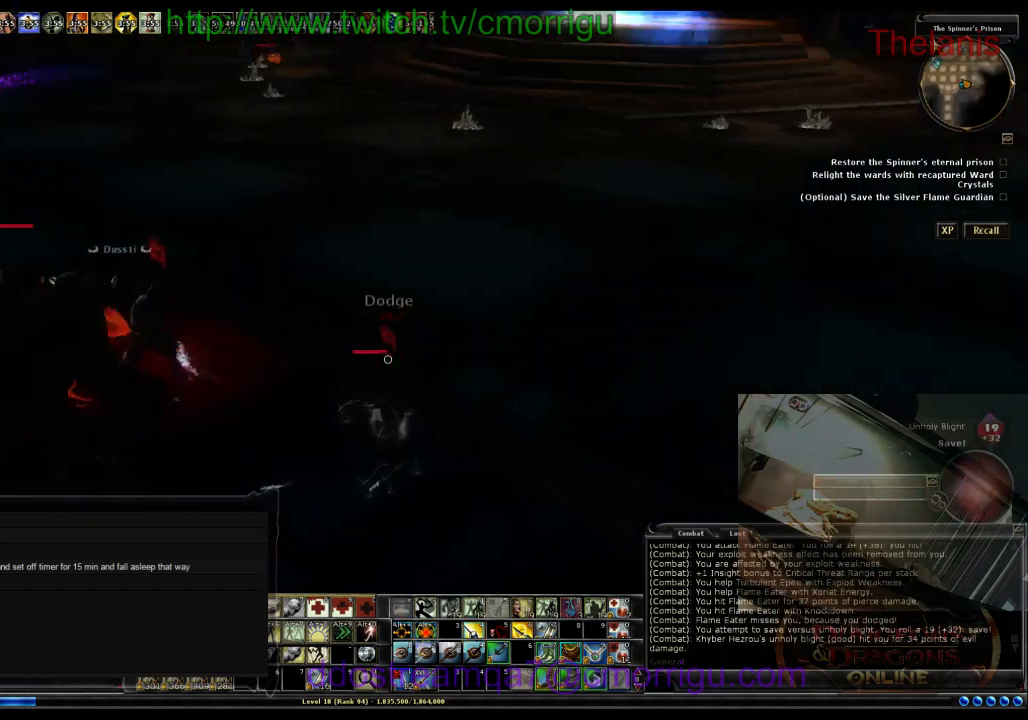
{"keys": ["w"], "events": [[167, "d", "up"]]}
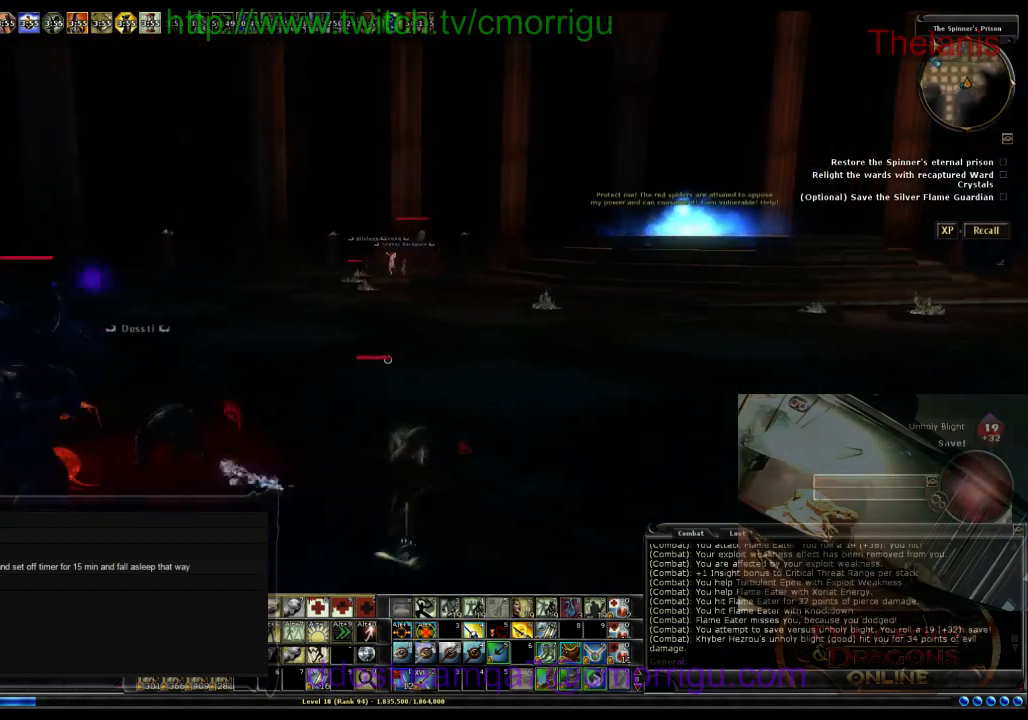
{"keys": ["w"], "events": [[100, "0", "down"], [267, "0", "up"]]}
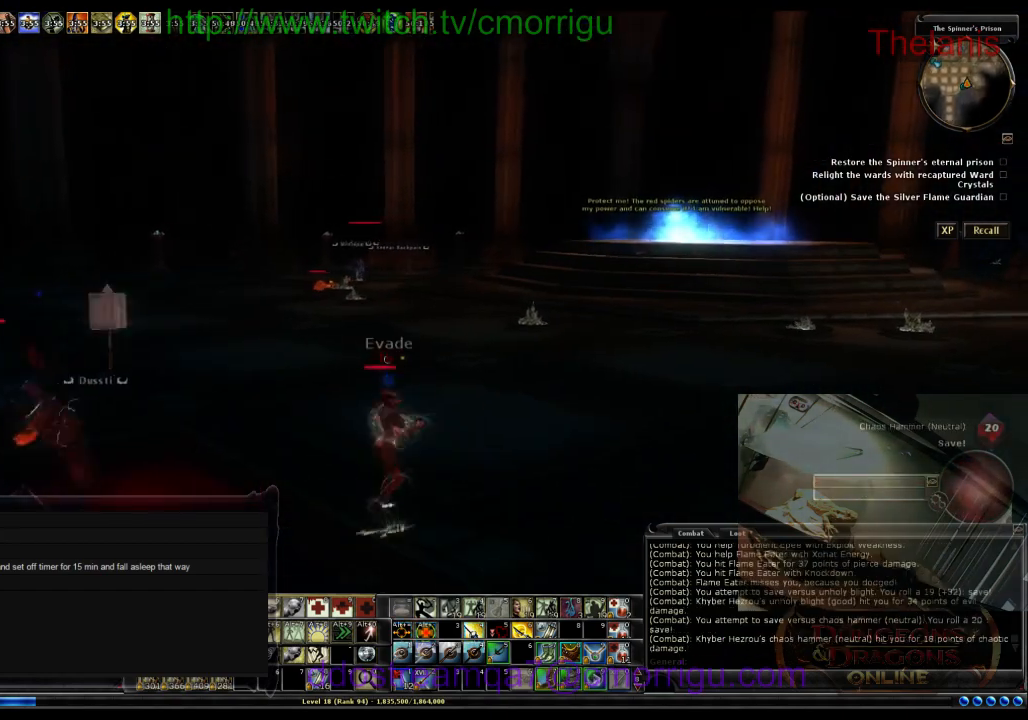
{"keys": ["w"], "events": []}
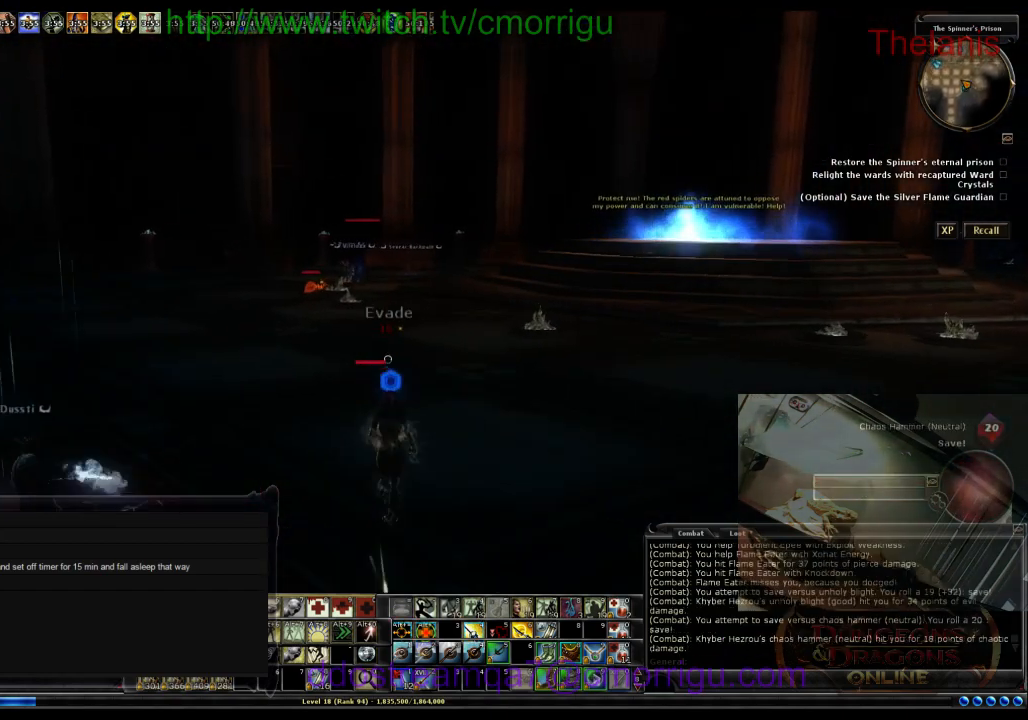
{"keys": ["w"], "events": []}
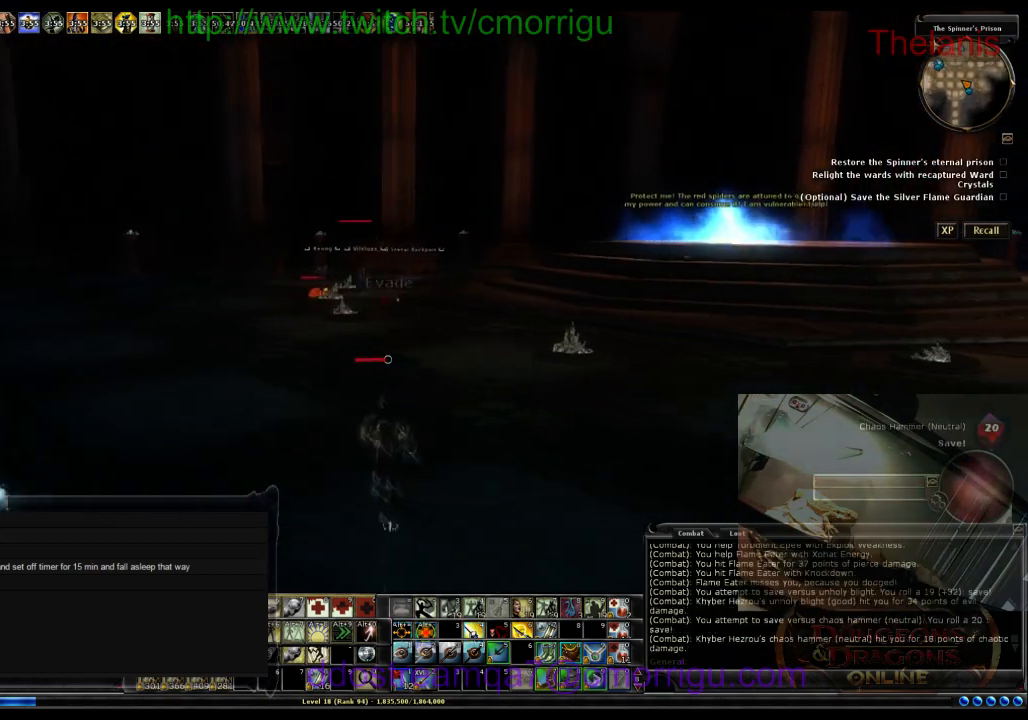
{"keys": ["w"], "events": [[300, "0", "down"], [400, "0", "up"]]}
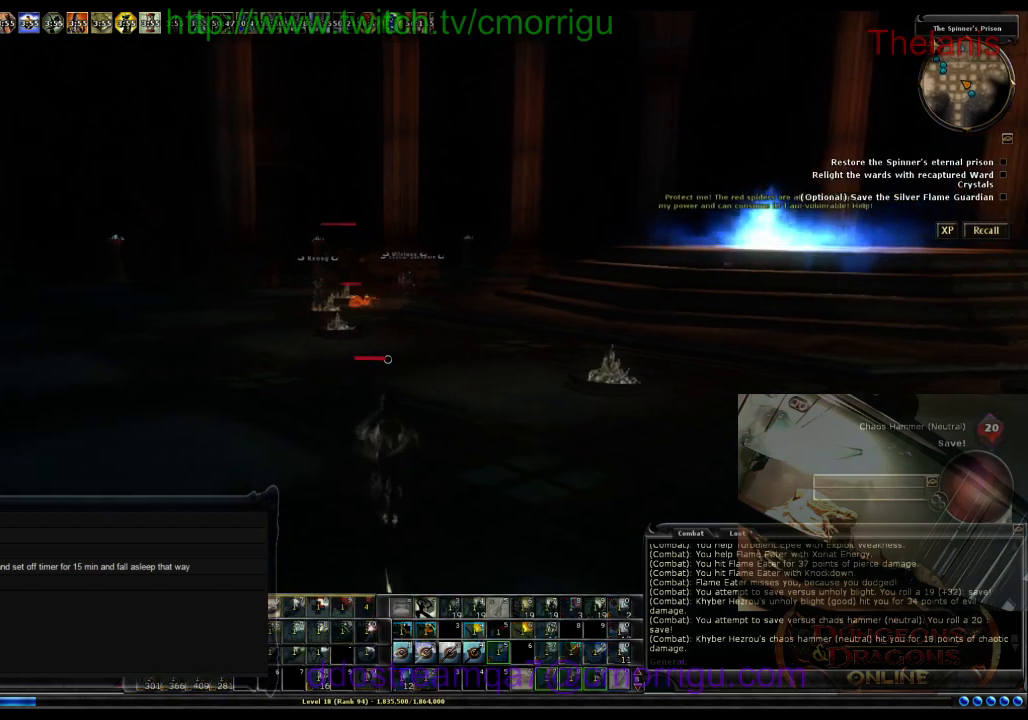
{"keys": ["w"], "events": []}
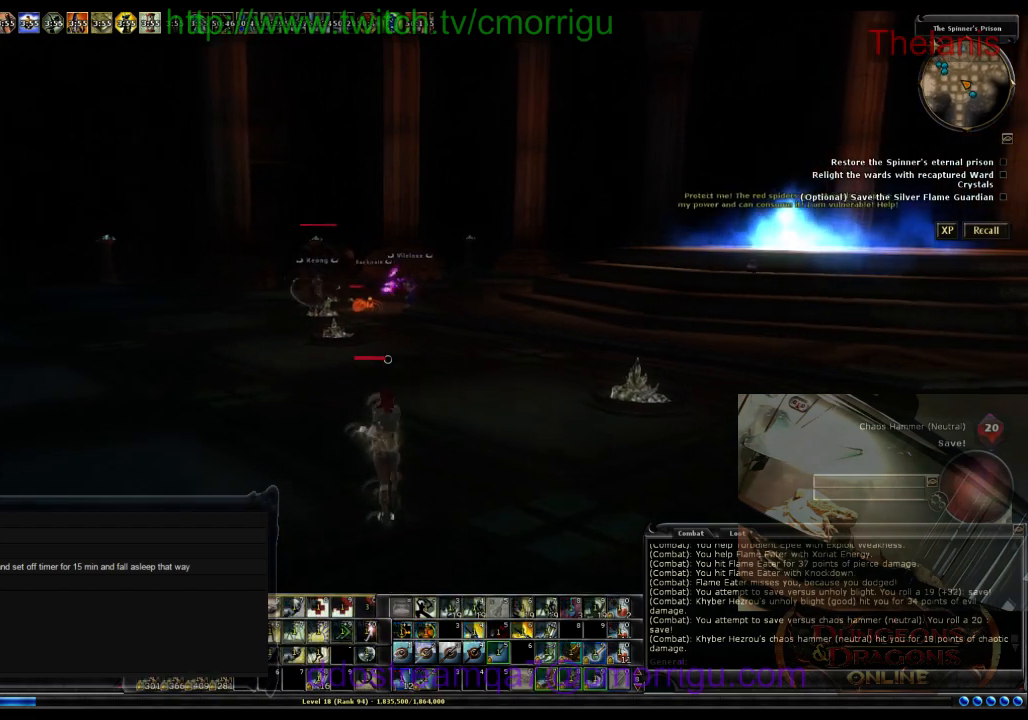
{"keys": ["w"], "events": []}
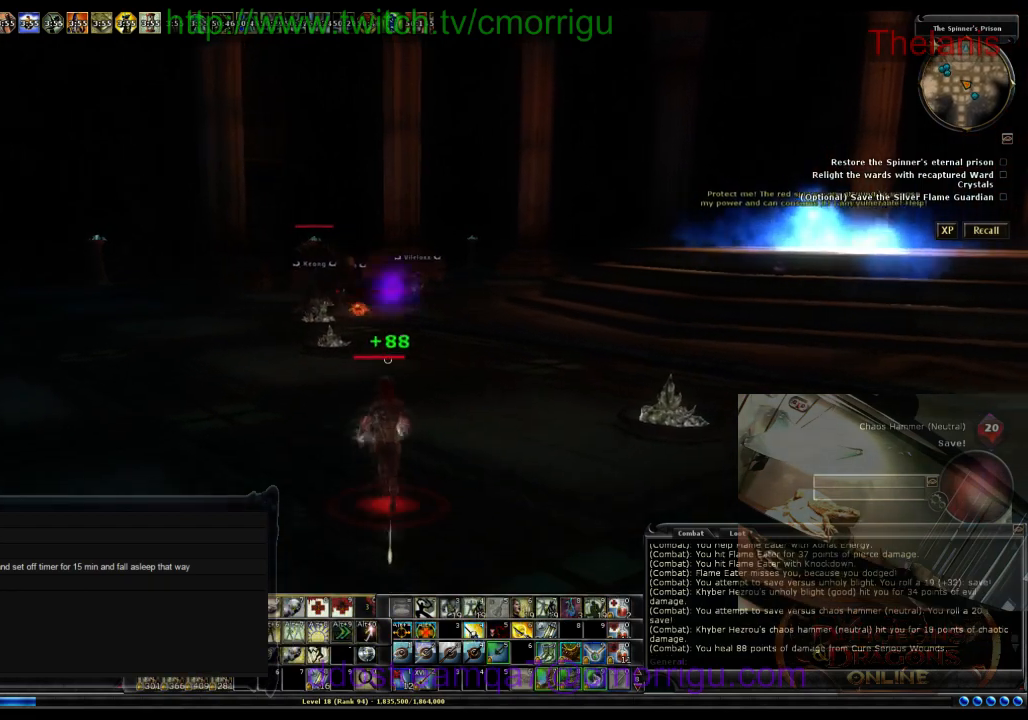
{"keys": ["w"], "events": []}